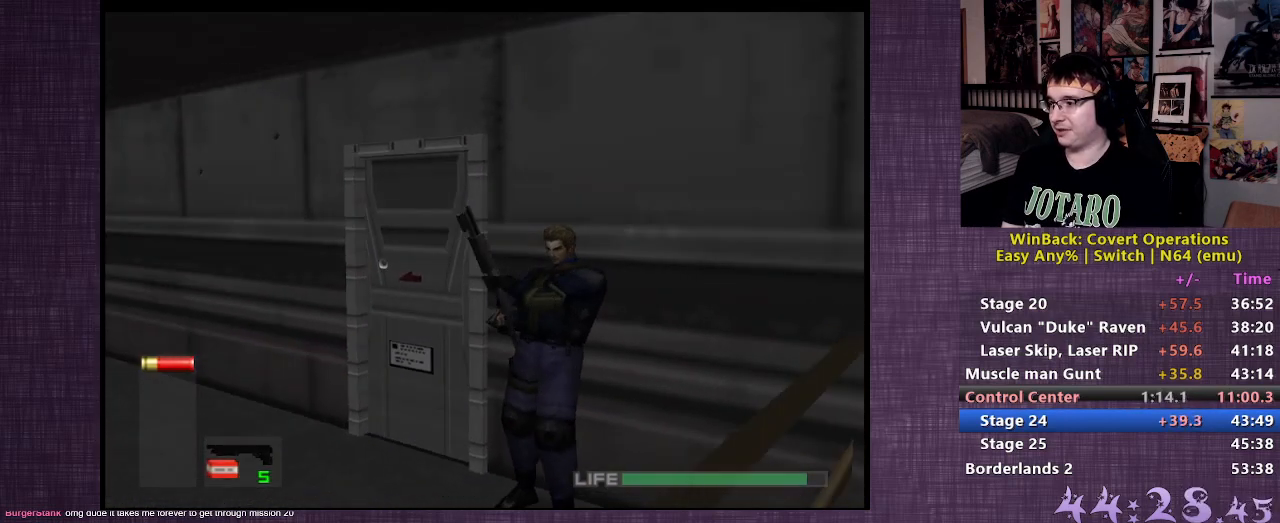
Gameplay with a controller (PlayStation layout); each line is a JSON object with the inputs held at the frame after it. "events" lists button and stick changes between this image and that frame as [ms after this image, input, new state], when the widget could be followed in between. Not read: L3 R3.
{"buttons": [], "left_stick": "up", "right_stick": "center", "events": [[133, "right_stick", "right"], [283, "right_stick", "center"], [400, "right_stick", "up"], [467, "left_stick", "up"], [467, "right_stick", "center"]]}
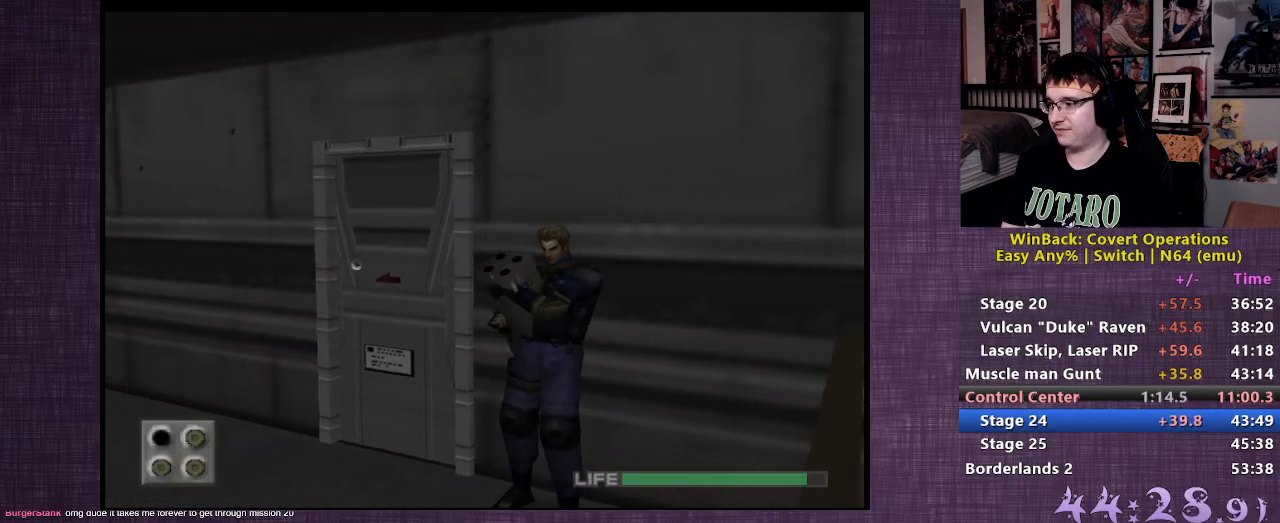
{"buttons": [], "left_stick": "up", "right_stick": "center", "events": []}
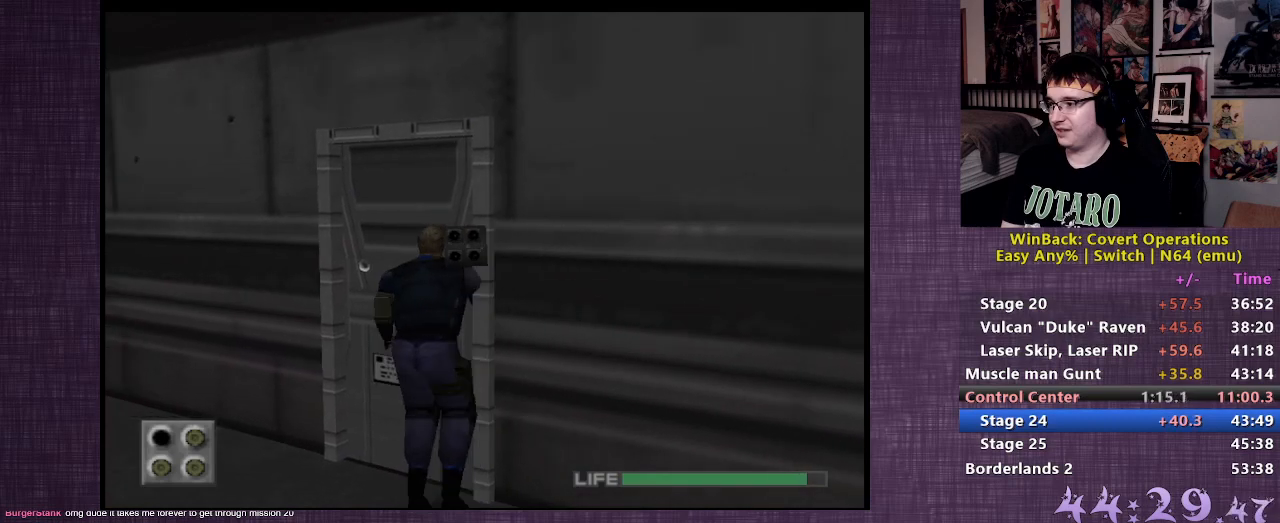
{"buttons": [], "left_stick": "right", "right_stick": "up", "events": [[150, "right_stick", "up"], [200, "left_stick", "right"], [267, "right_stick", "center"], [317, "right_stick", "up"]]}
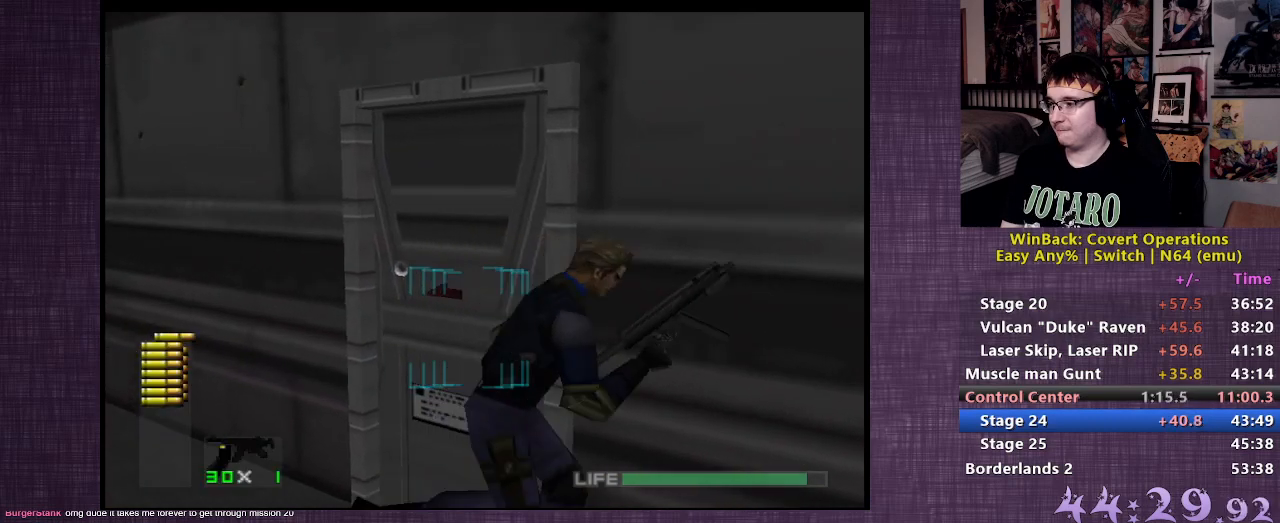
{"buttons": [], "left_stick": "center", "right_stick": "center", "events": [[100, "right_stick", "center"], [133, "left_stick", "up"], [233, "CIRCLE", "down"], [300, "CIRCLE", "up"], [367, "CIRCLE", "down"], [367, "left_stick", "center"], [433, "CIRCLE", "up"]]}
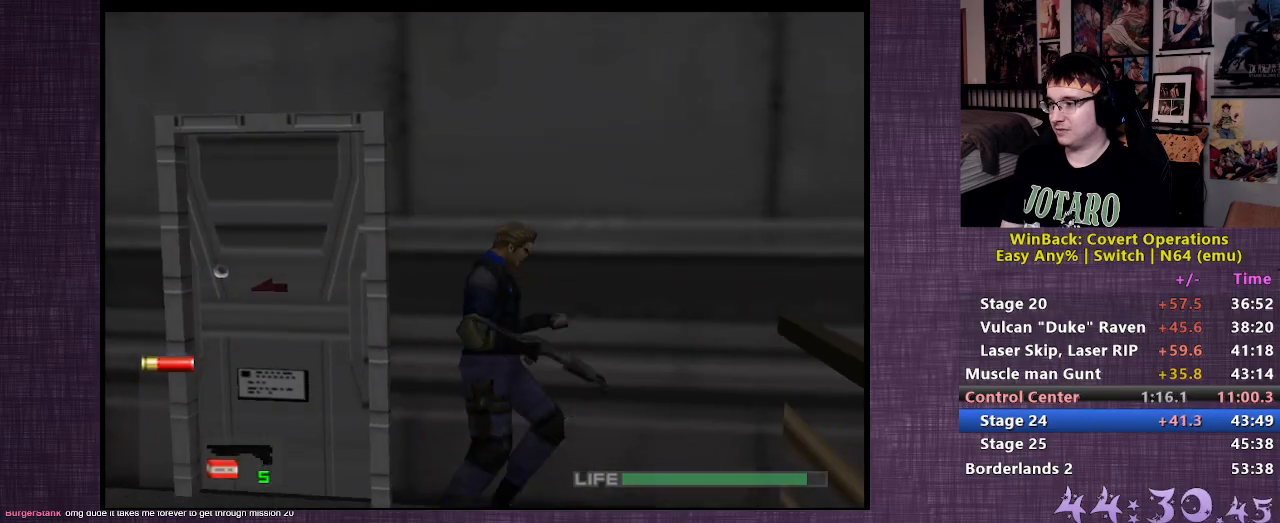
{"buttons": [], "left_stick": "center", "right_stick": "left", "events": [[117, "left_stick", "up-left"], [150, "right_stick", "left"], [417, "left_stick", "center"]]}
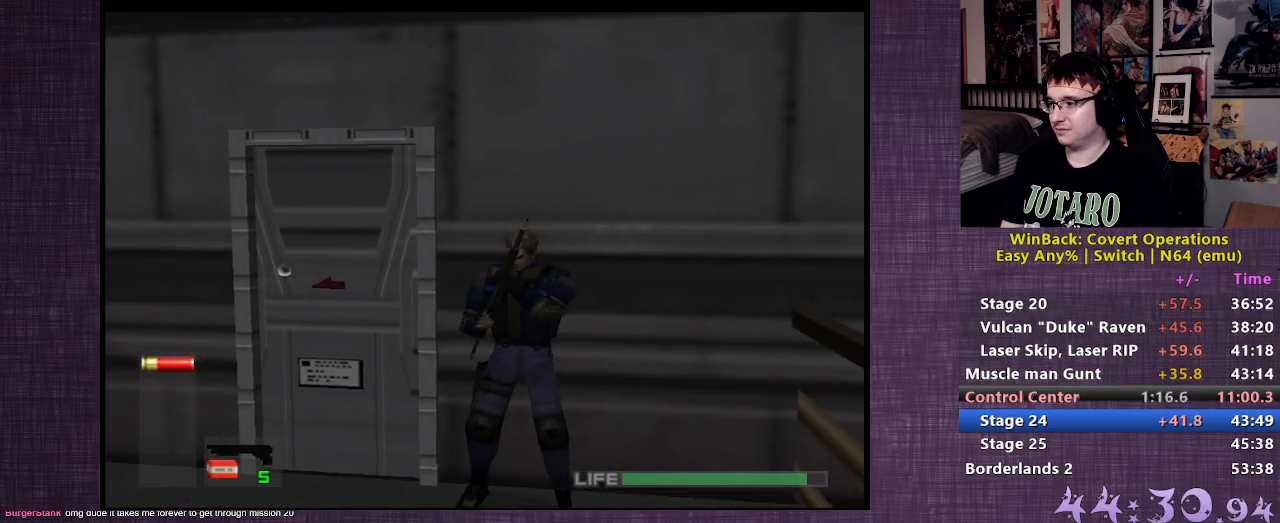
{"buttons": [], "left_stick": "center", "right_stick": "center", "events": [[17, "right_stick", "center"], [367, "right_stick", "left"], [500, "right_stick", "center"]]}
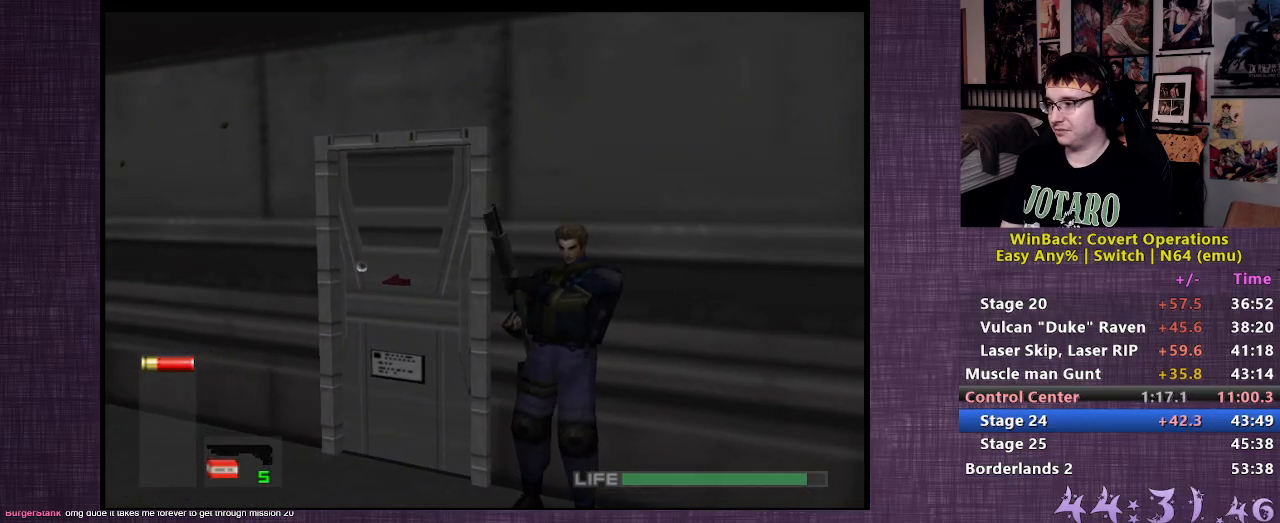
{"buttons": [], "left_stick": "up", "right_stick": "center", "events": [[167, "right_stick", "up"], [233, "left_stick", "up"], [267, "right_stick", "center"]]}
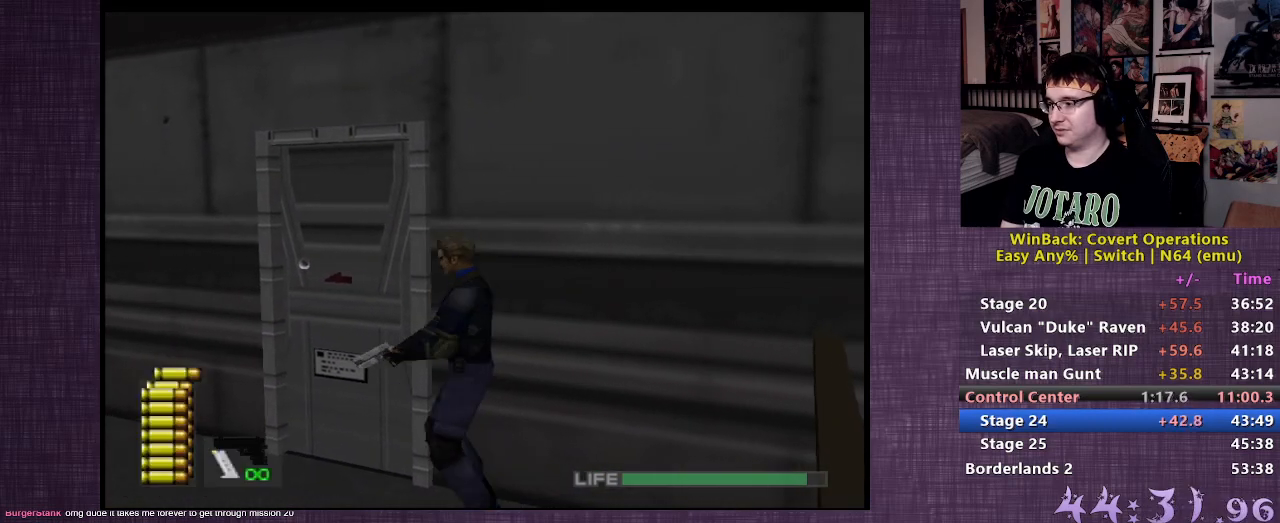
{"buttons": [], "left_stick": "center", "right_stick": "center", "events": [[167, "left_stick", "right"], [167, "right_stick", "up"], [217, "left_stick", "center"], [283, "right_stick", "center"], [350, "right_stick", "up"], [450, "right_stick", "center"]]}
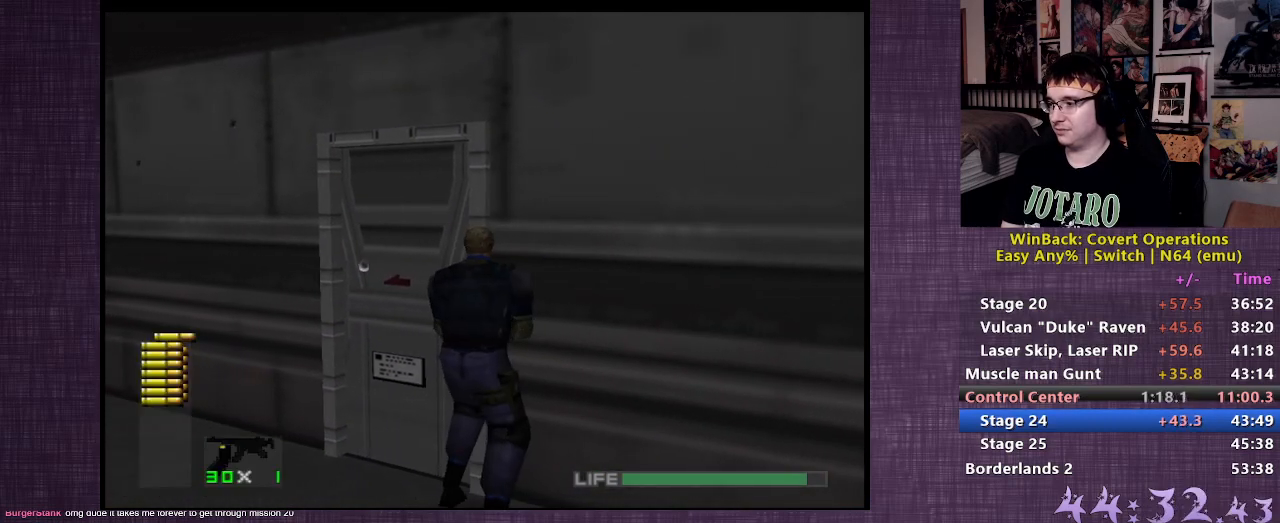
{"buttons": [], "left_stick": "up-right", "right_stick": "center", "events": [[50, "right_stick", "up"], [167, "right_stick", "center"], [383, "left_stick", "up-right"]]}
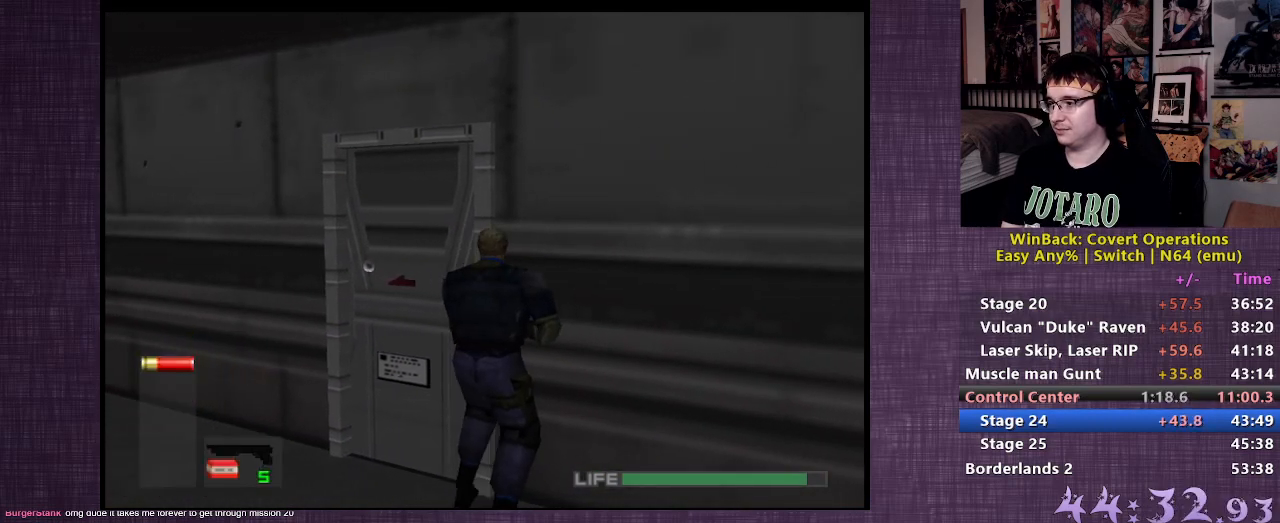
{"buttons": [], "left_stick": "center", "right_stick": "center", "events": [[83, "CIRCLE", "down"], [167, "CIRCLE", "up"], [233, "CIRCLE", "down"], [317, "CIRCLE", "up"], [367, "CIRCLE", "down"], [417, "left_stick", "center"], [483, "CIRCLE", "up"]]}
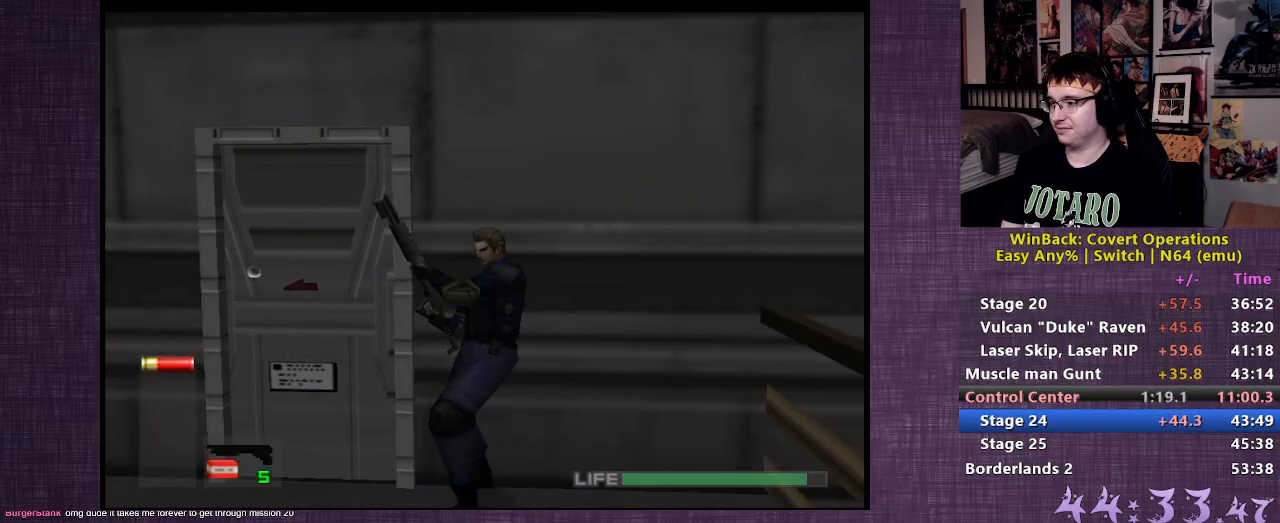
{"buttons": [], "left_stick": "center", "right_stick": "left", "events": [[150, "right_stick", "left"]]}
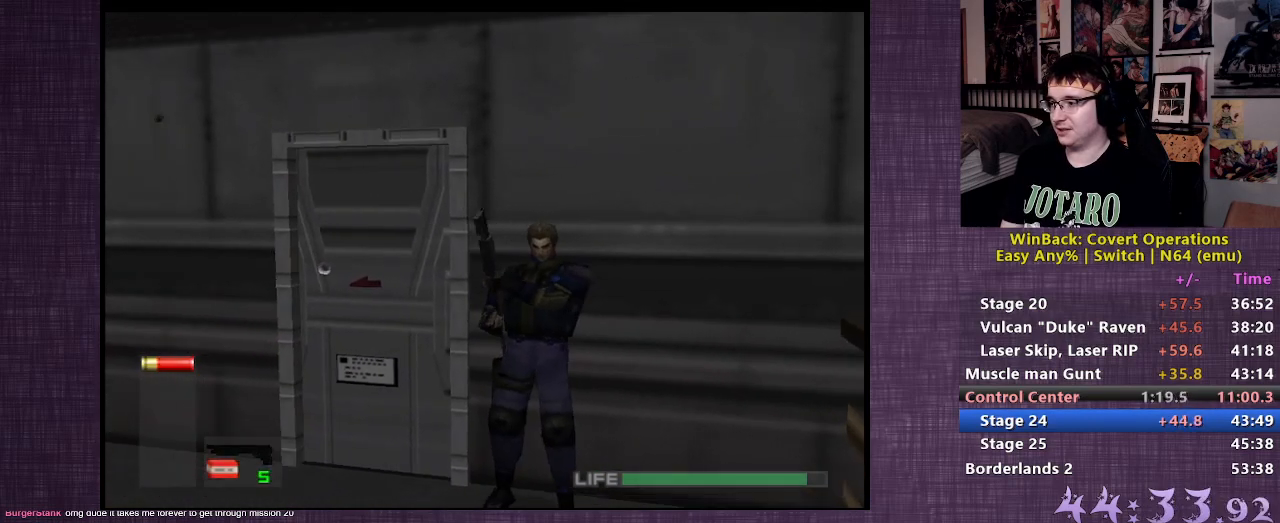
{"buttons": [], "left_stick": "center", "right_stick": "right", "events": [[17, "right_stick", "center"], [233, "right_stick", "right"], [333, "right_stick", "center"], [400, "right_stick", "right"]]}
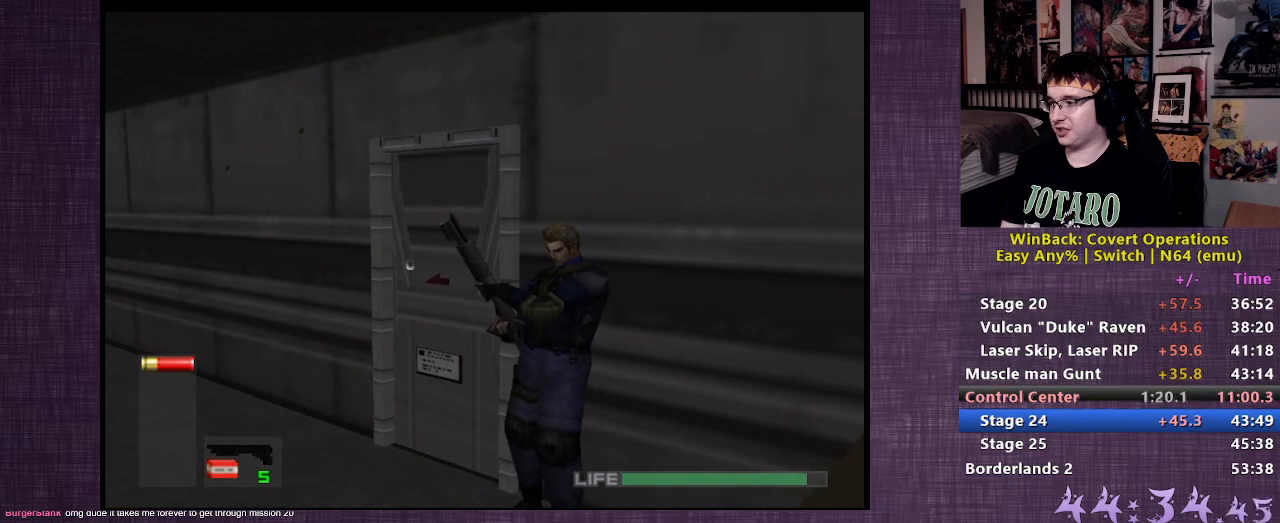
{"buttons": [], "left_stick": "center", "right_stick": "center", "events": [[67, "right_stick", "center"], [267, "right_stick", "right"], [400, "right_stick", "center"]]}
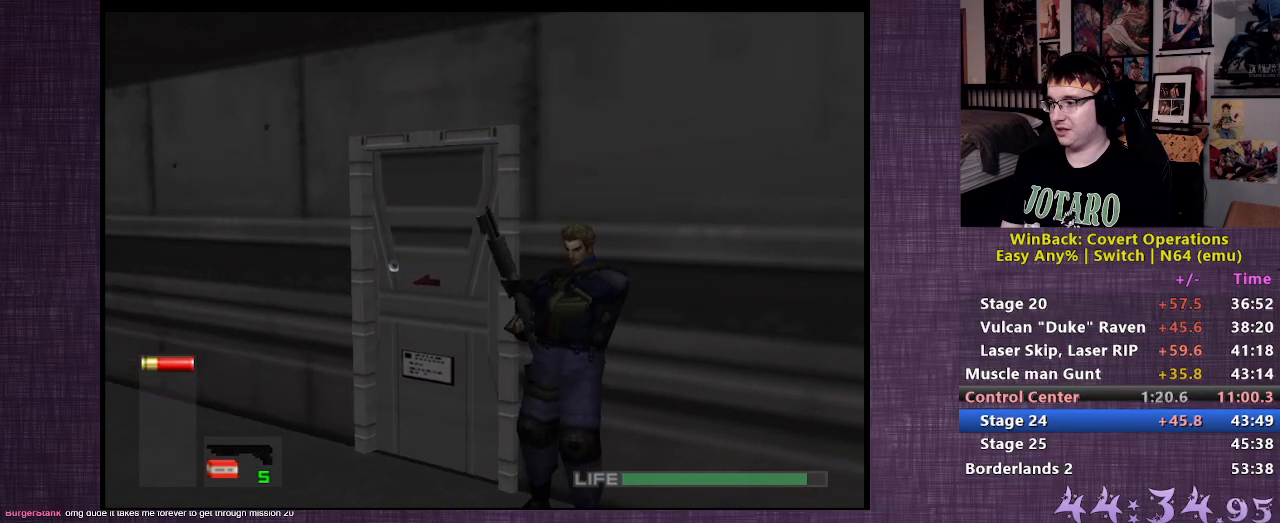
{"buttons": [], "left_stick": "up", "right_stick": "center", "events": [[83, "right_stick", "up"], [167, "left_stick", "up"], [167, "right_stick", "center"]]}
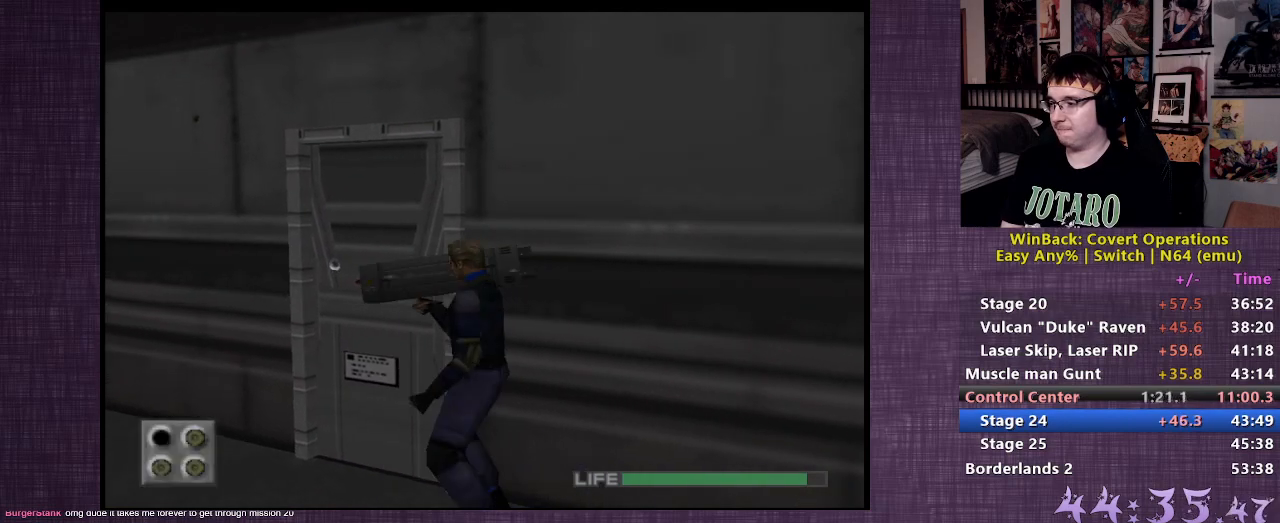
{"buttons": [], "left_stick": "up", "right_stick": "center", "events": []}
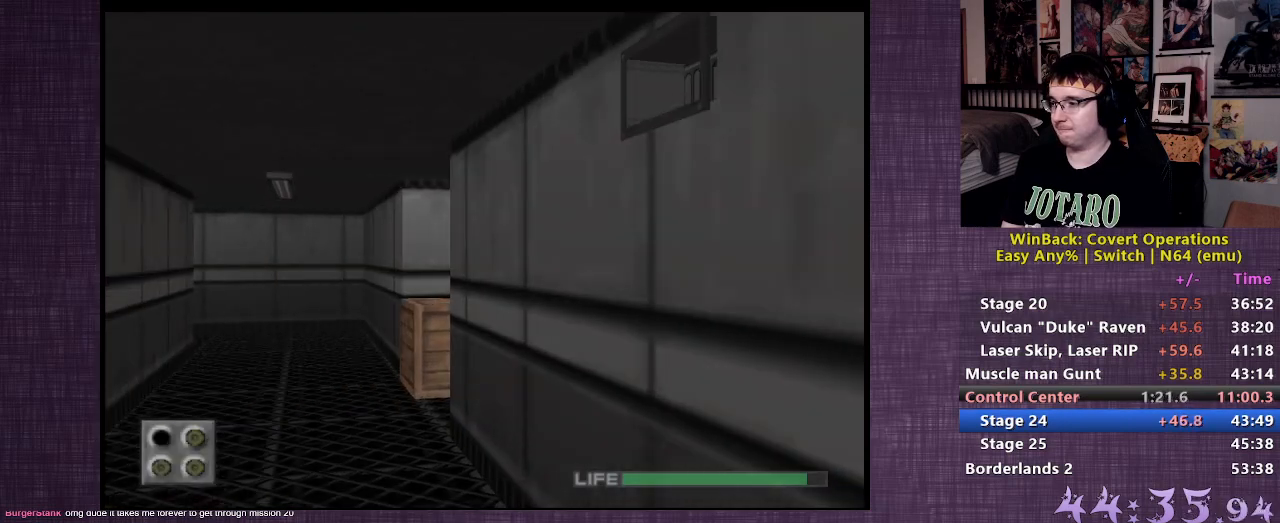
{"buttons": [], "left_stick": "up", "right_stick": "center", "events": []}
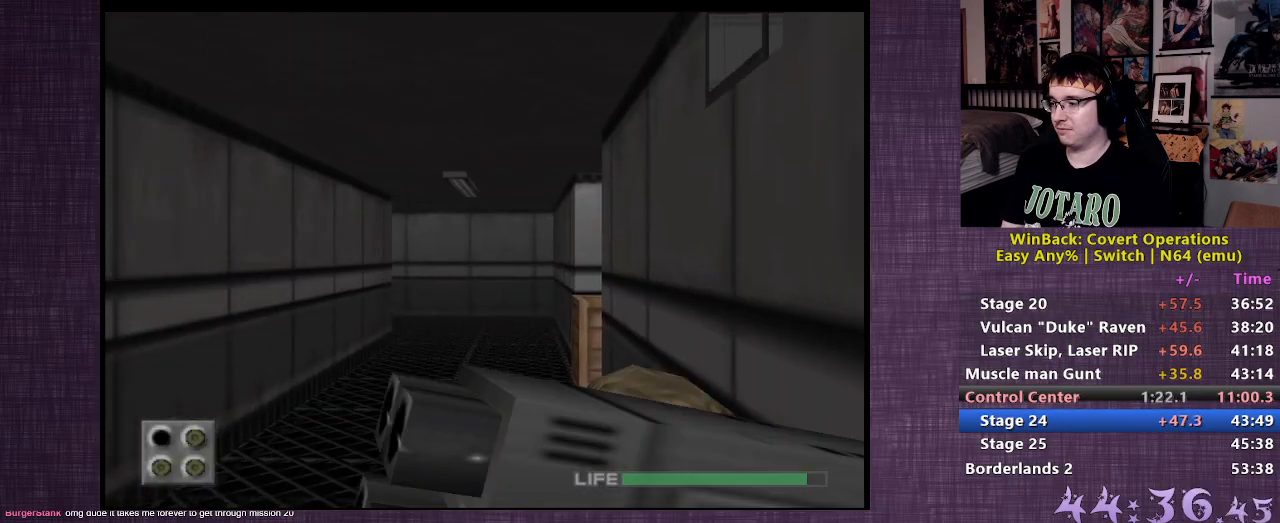
{"buttons": [], "left_stick": "up", "right_stick": "center", "events": [[317, "right_stick", "up"], [450, "right_stick", "center"]]}
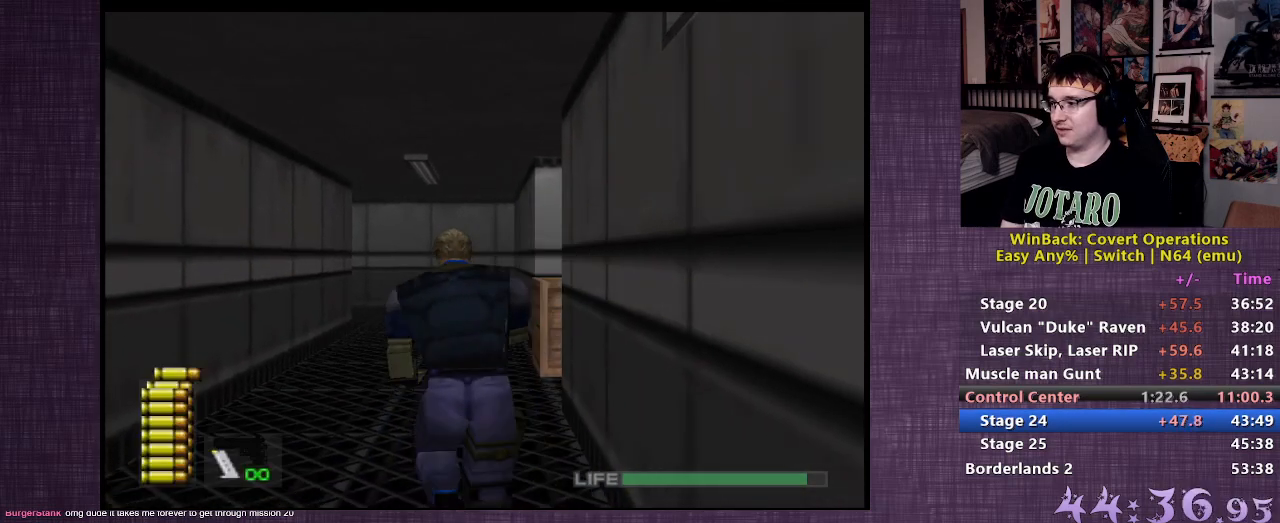
{"buttons": [], "left_stick": "up", "right_stick": "center", "events": []}
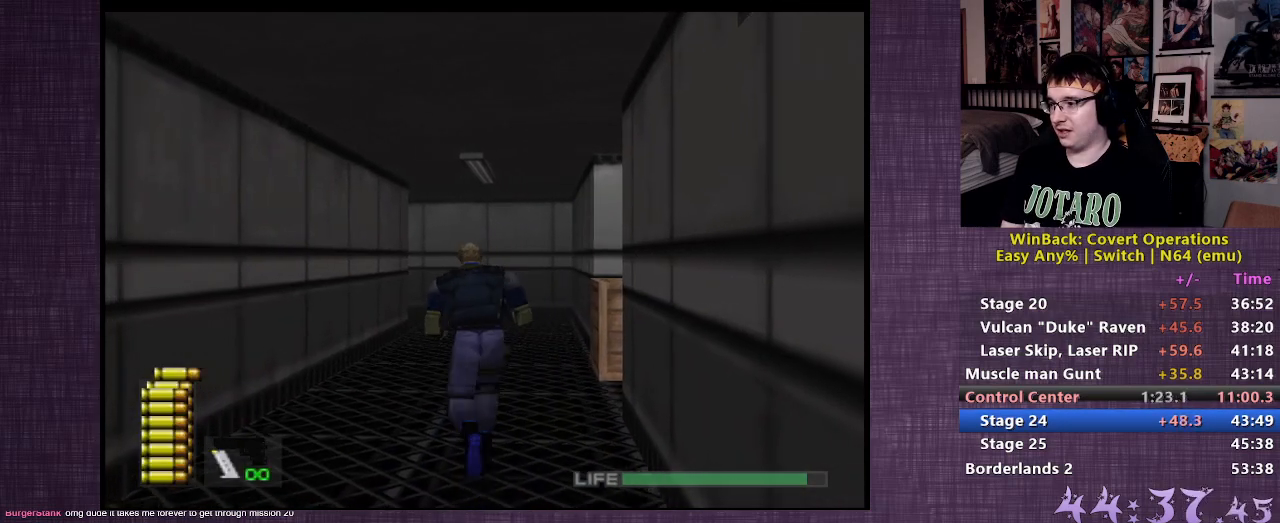
{"buttons": [], "left_stick": "up", "right_stick": "center", "events": []}
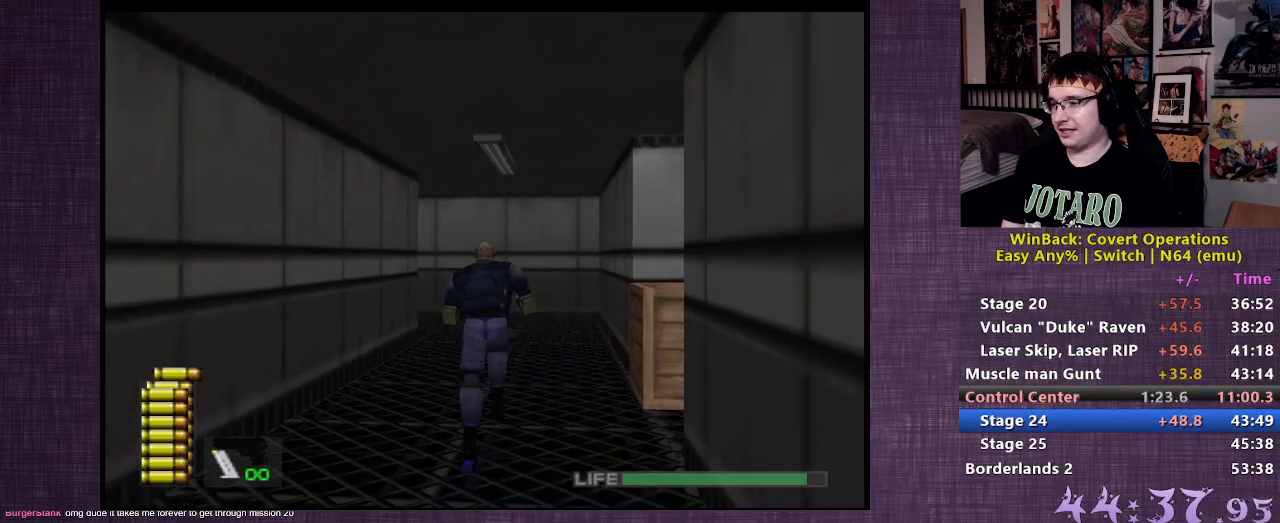
{"buttons": [], "left_stick": "up", "right_stick": "center", "events": []}
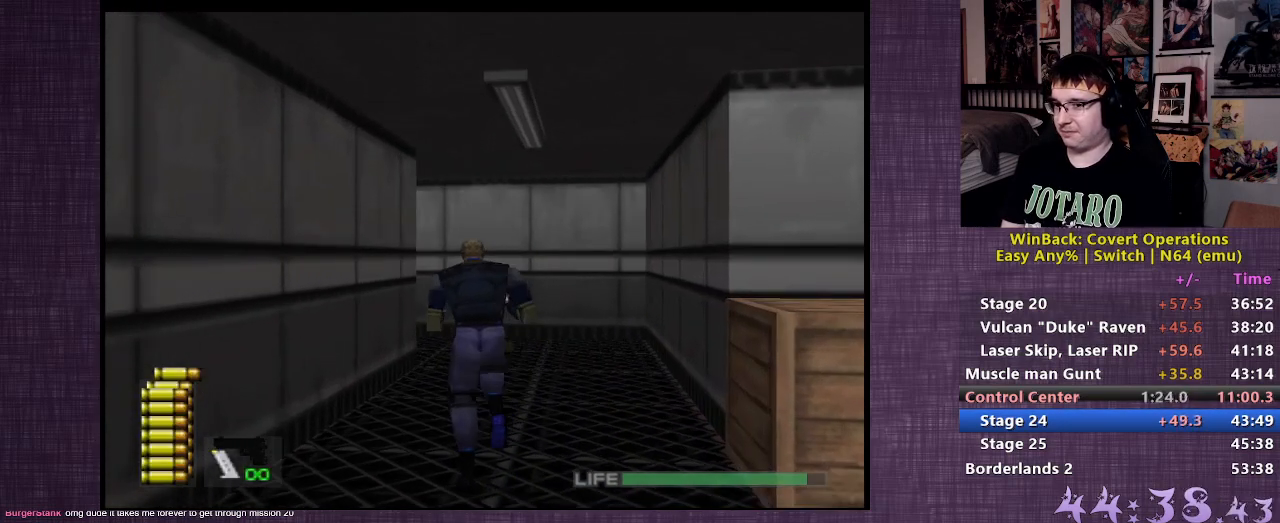
{"buttons": [], "left_stick": "up", "right_stick": "center", "events": []}
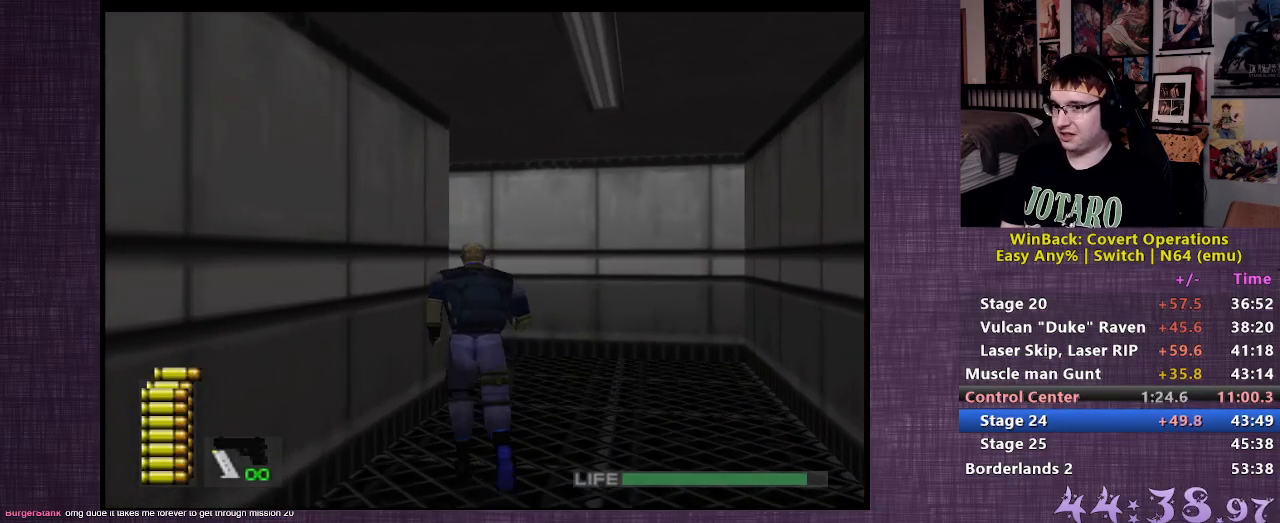
{"buttons": [], "left_stick": "up", "right_stick": "center", "events": []}
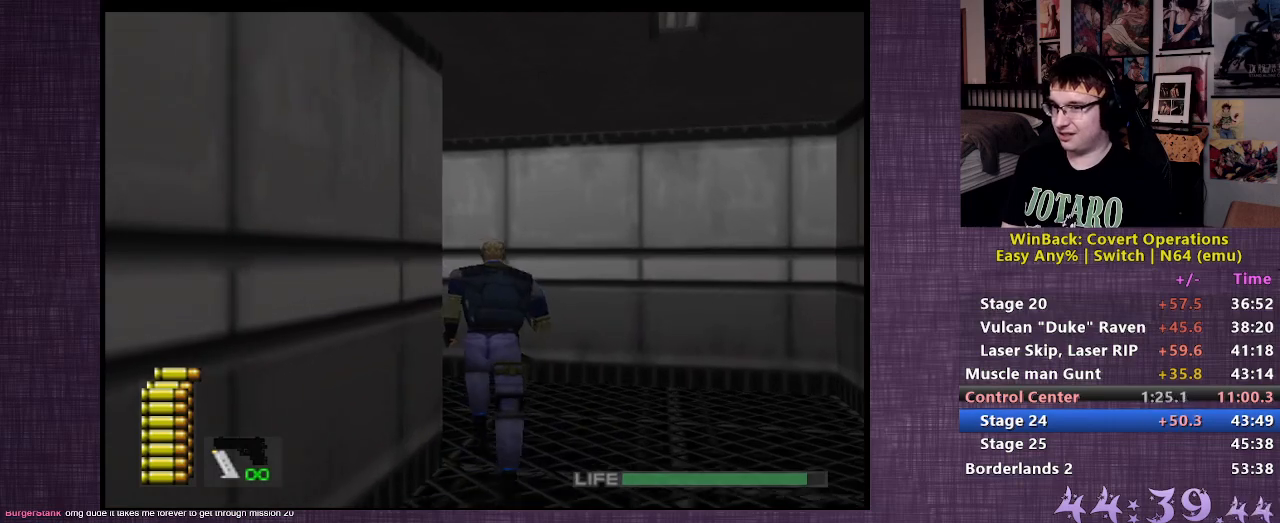
{"buttons": [], "left_stick": "up-left", "right_stick": "left", "events": [[133, "left_stick", "up-left"], [367, "right_stick", "left"]]}
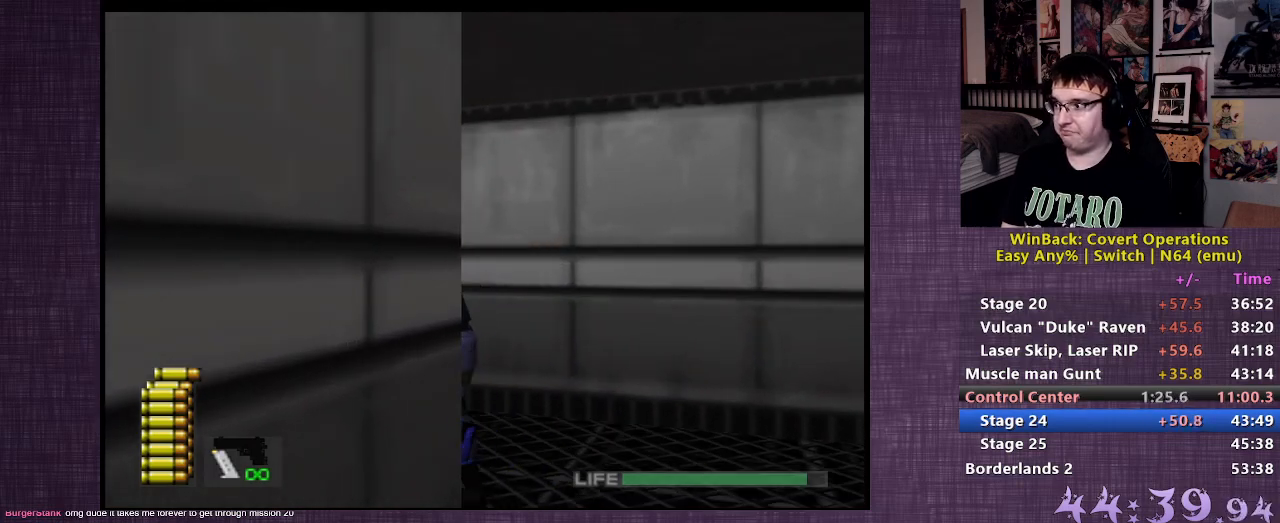
{"buttons": [], "left_stick": "up", "right_stick": "center", "events": [[300, "left_stick", "up"], [300, "right_stick", "center"]]}
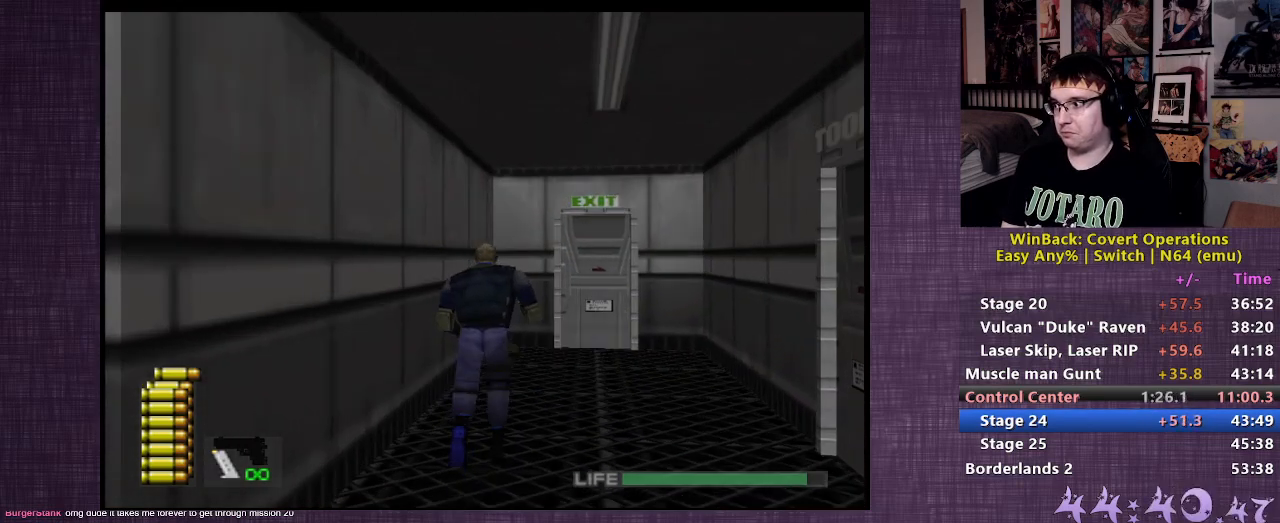
{"buttons": [], "left_stick": "up", "right_stick": "center", "events": []}
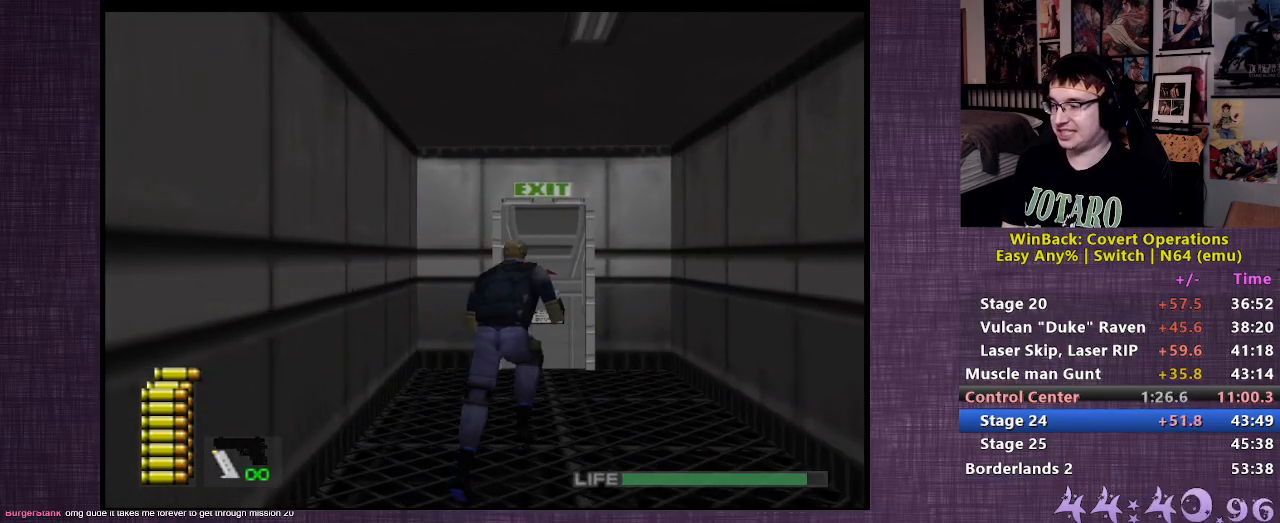
{"buttons": [], "left_stick": "up", "right_stick": "center", "events": []}
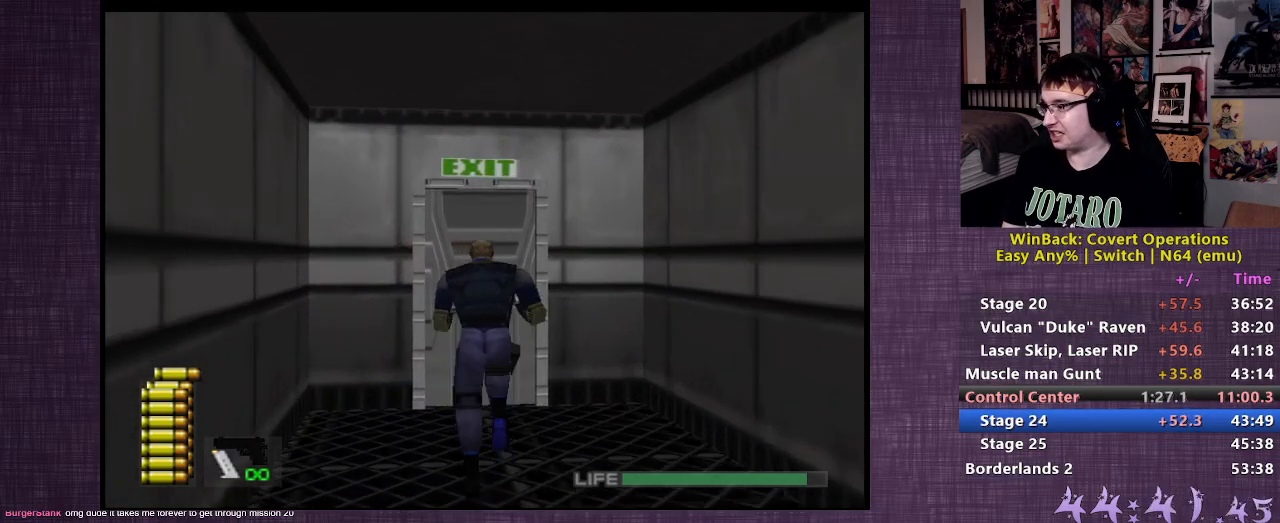
{"buttons": ["CIRCLE"], "left_stick": "up", "right_stick": "center", "events": [[167, "CIRCLE", "down"], [233, "CIRCLE", "up"], [300, "CIRCLE", "down"], [400, "CIRCLE", "up"], [467, "CIRCLE", "down"]]}
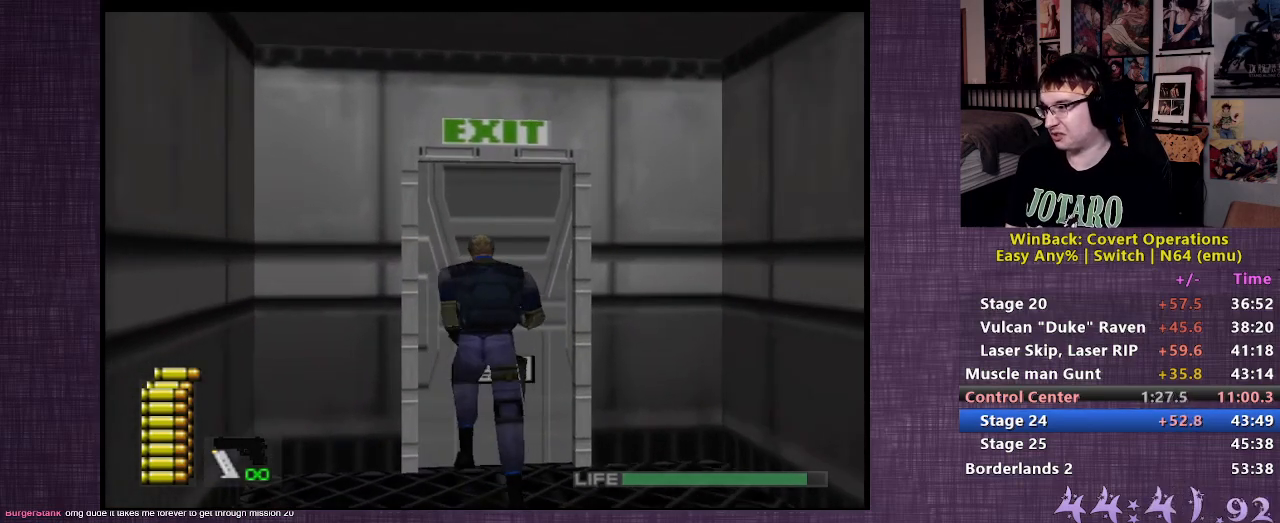
{"buttons": [], "left_stick": "center", "right_stick": "center", "events": [[50, "CIRCLE", "up"], [100, "CIRCLE", "down"], [233, "CIRCLE", "up"], [250, "left_stick", "center"]]}
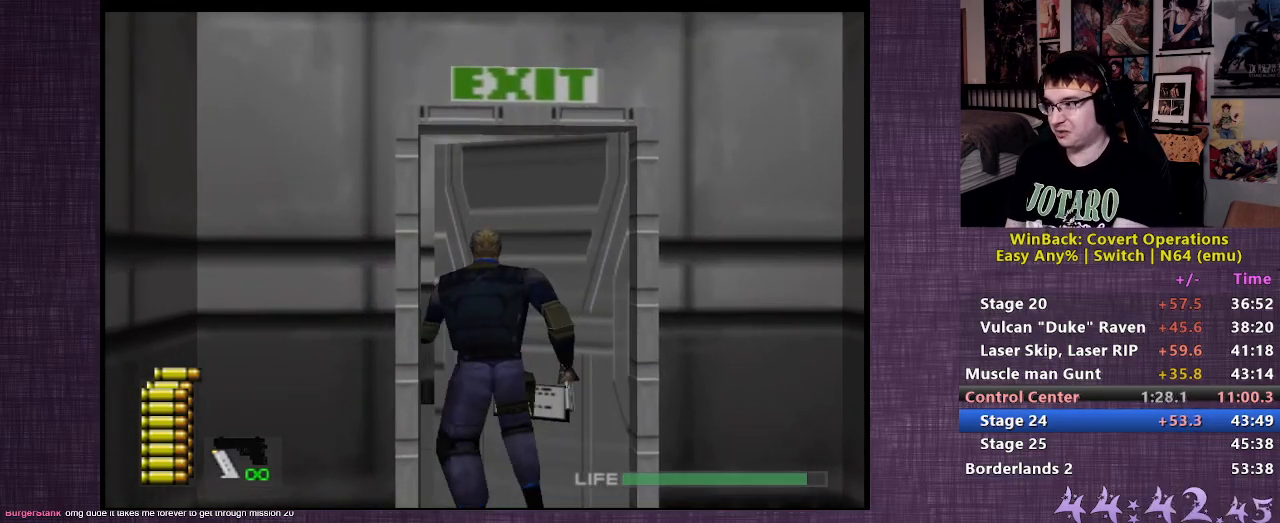
{"buttons": [], "left_stick": "center", "right_stick": "center", "events": []}